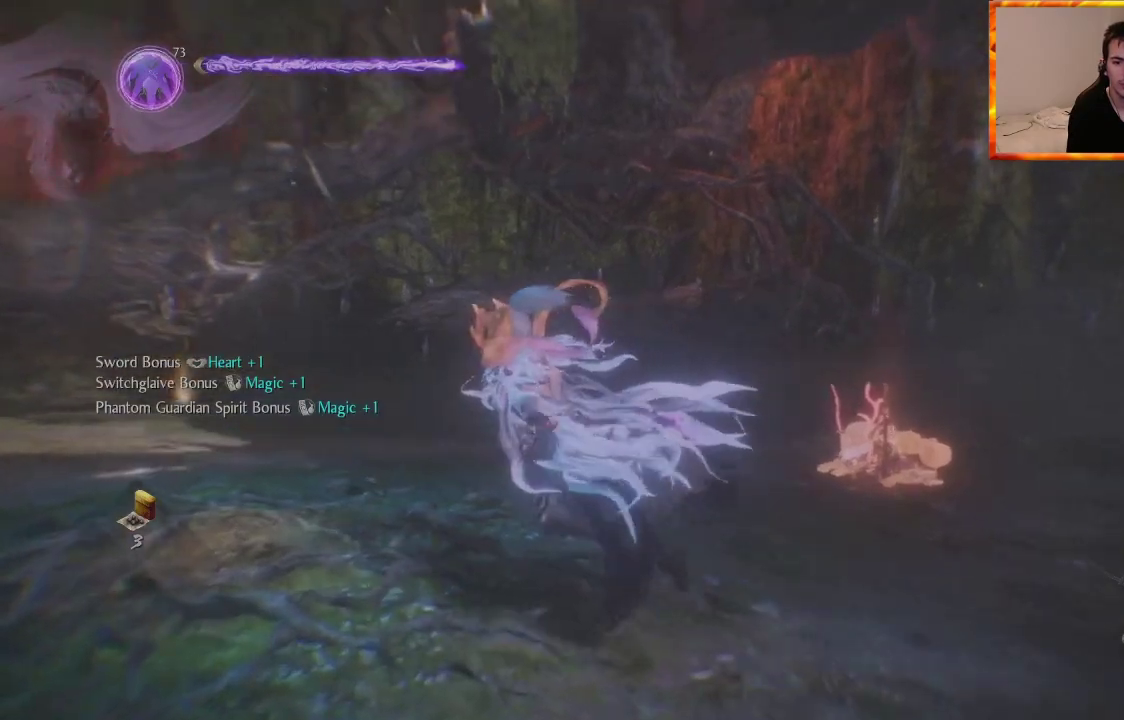
Gameplay with a controller (PlayStation layout); each line is a JSON object with the inputs held at the frame after it. "events" lists button and stick changes between this image and that frame as [ms after this image, input, new state], when the widget could be followed in between.
{"buttons": ["L2", "R2"], "left_stick": "up-left", "right_stick": "center", "events": [[17, "L2", "down"], [217, "right_stick", "center"], [483, "R2", "down"]]}
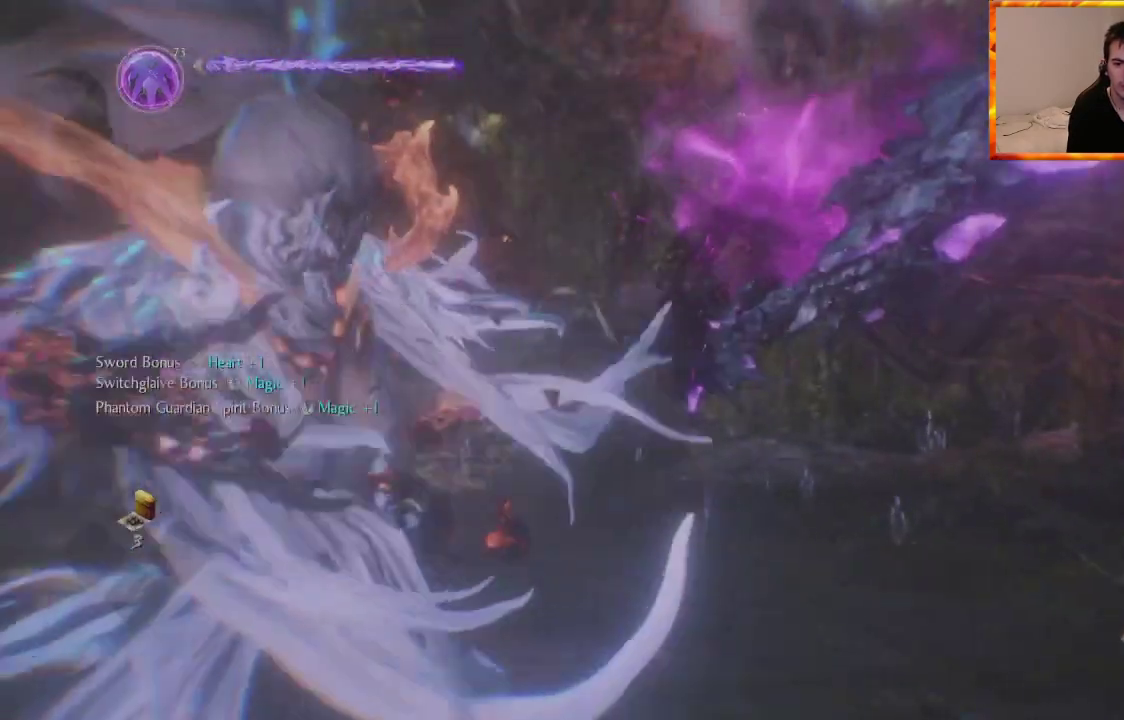
{"buttons": ["L2"], "left_stick": "up", "right_stick": "center", "events": [[383, "R2", "up"], [483, "left_stick", "up"]]}
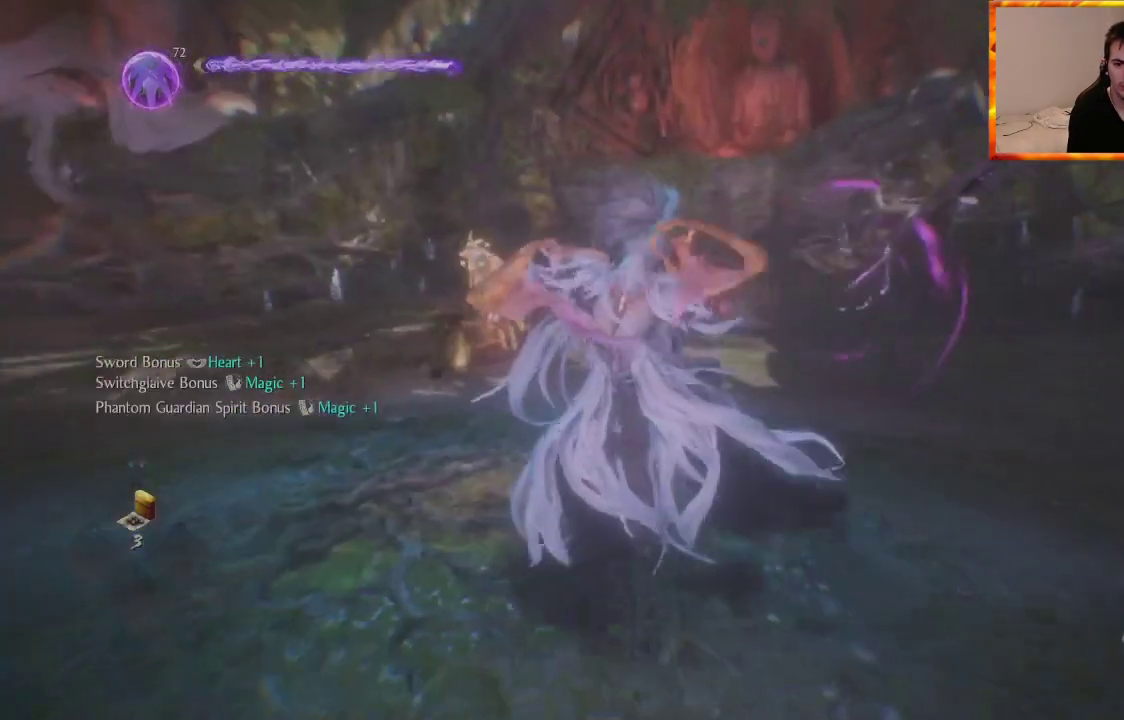
{"buttons": [], "left_stick": "up", "right_stick": "center", "events": [[67, "CROSS", "down"], [67, "L2", "up"], [350, "CROSS", "up"], [400, "CROSS", "down"], [500, "CROSS", "up"]]}
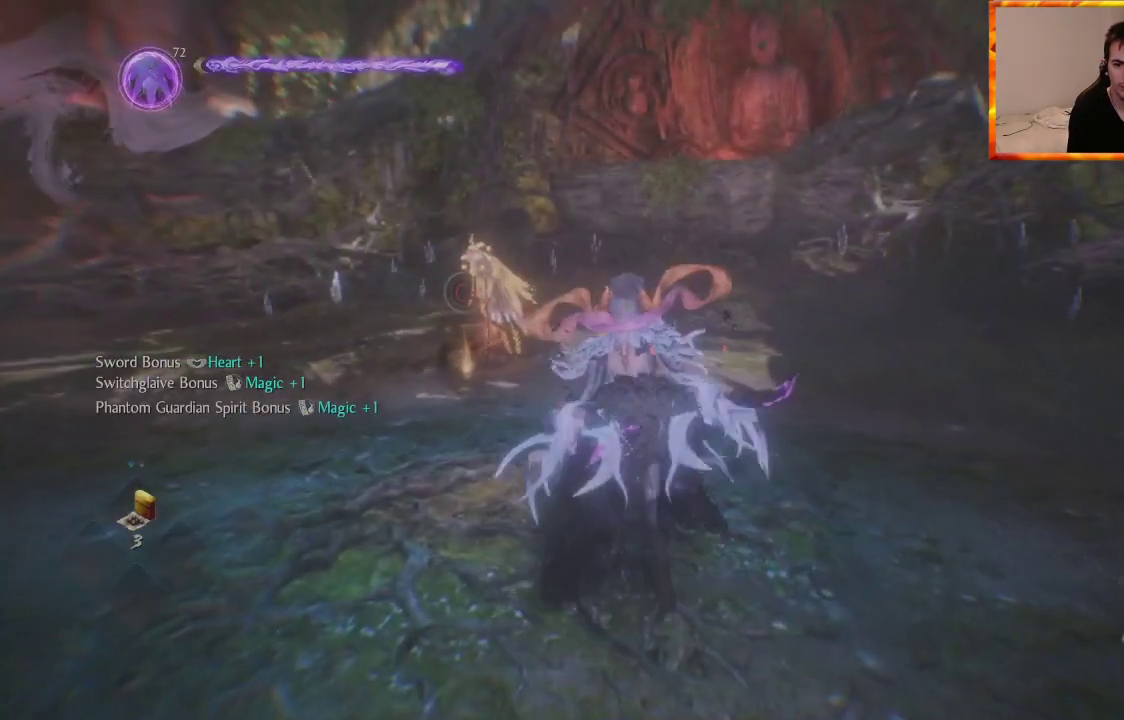
{"buttons": [], "left_stick": "up", "right_stick": "center", "events": [[67, "CROSS", "down"], [167, "CROSS", "up"], [383, "SQUARE", "down"], [500, "SQUARE", "up"]]}
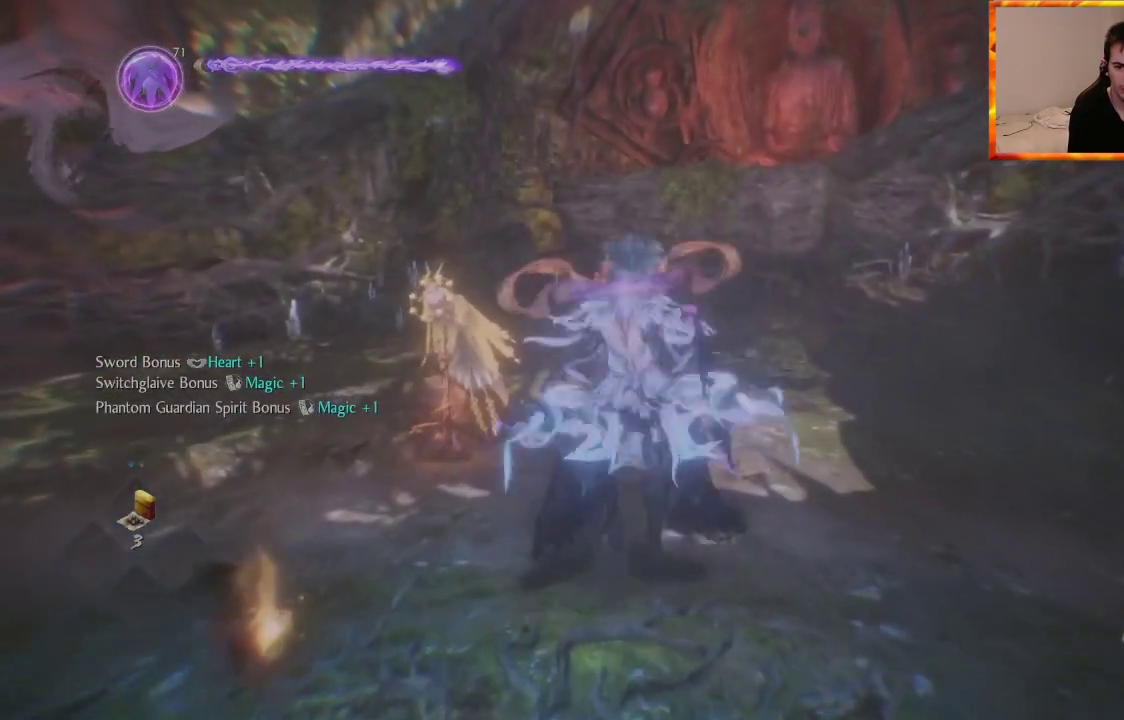
{"buttons": [], "left_stick": "up", "right_stick": "down-right", "events": [[83, "SQUARE", "down"], [200, "SQUARE", "up"], [267, "SQUARE", "down"], [383, "SQUARE", "up"], [433, "right_stick", "down-right"]]}
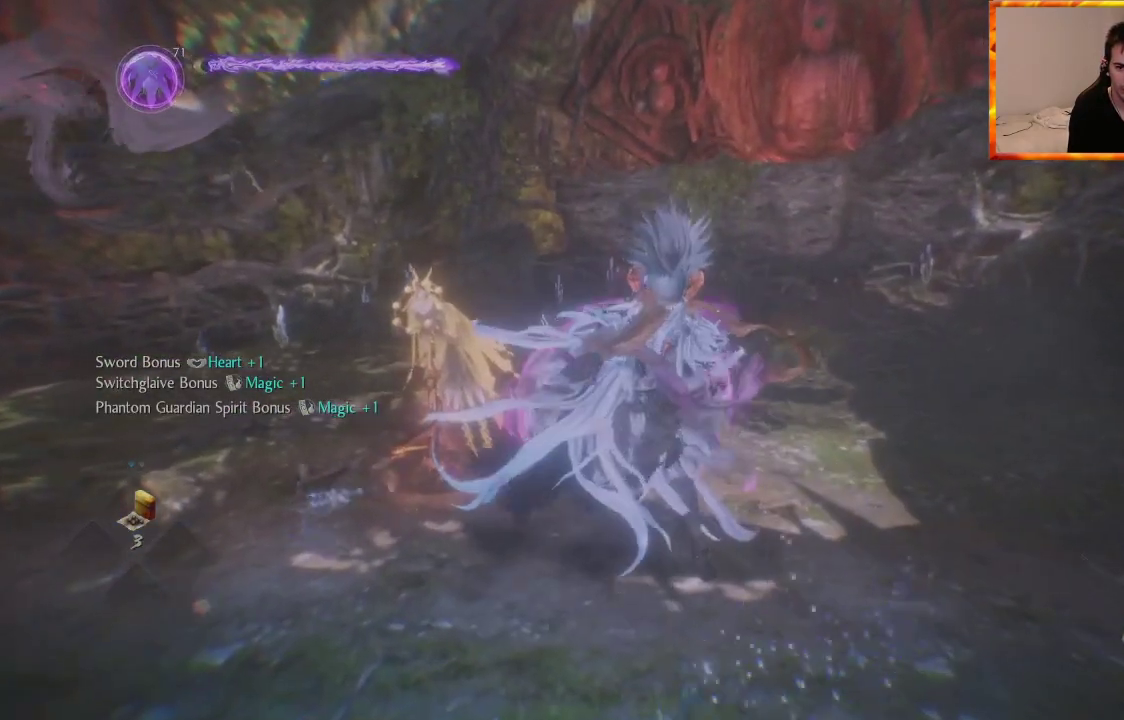
{"buttons": ["TRIANGLE"], "left_stick": "up", "right_stick": "down-right", "events": [[150, "TRIANGLE", "down"], [250, "right_stick", "center"], [483, "right_stick", "down-right"]]}
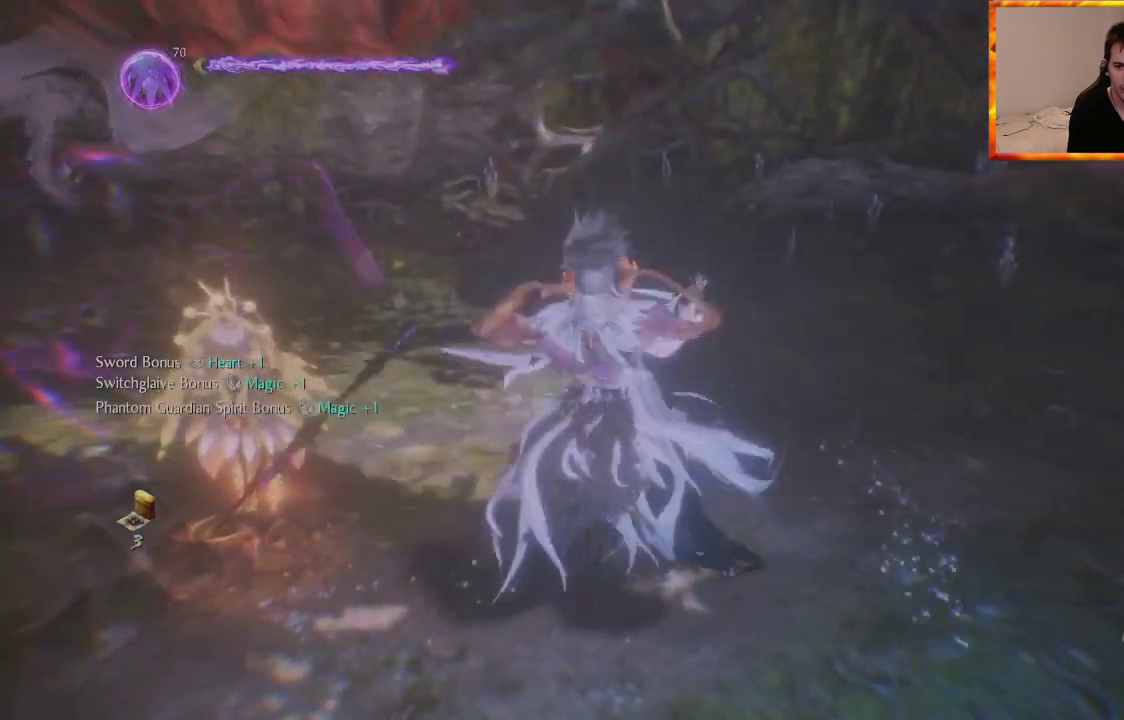
{"buttons": [], "left_stick": "up", "right_stick": "center", "events": [[233, "TRIANGLE", "up"], [250, "right_stick", "center"], [300, "TRIANGLE", "down"], [450, "TRIANGLE", "up"]]}
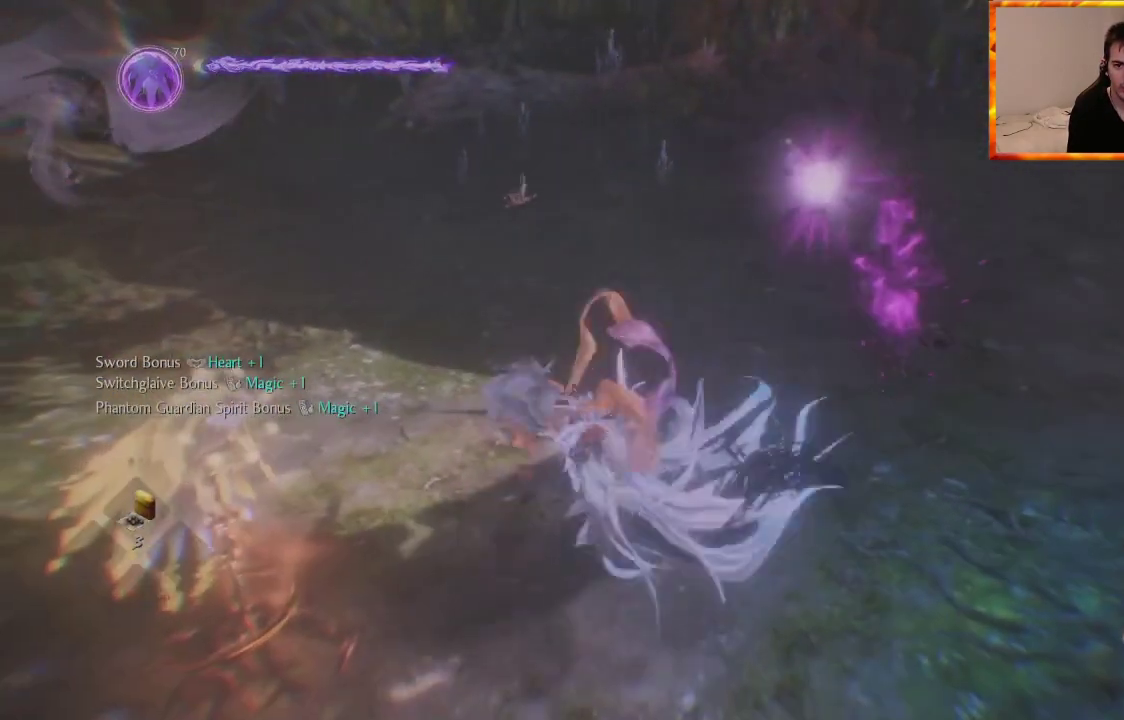
{"buttons": [], "left_stick": "up", "right_stick": "center", "events": [[50, "right_stick", "right"], [350, "right_stick", "center"]]}
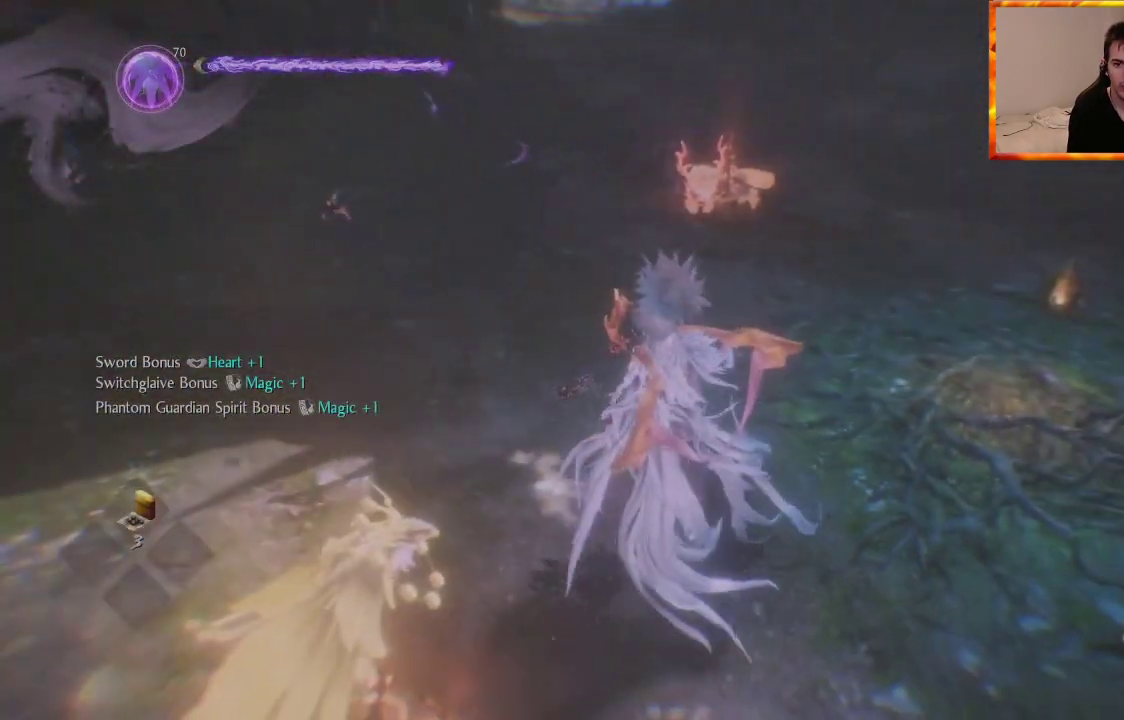
{"buttons": [], "left_stick": "up-right", "right_stick": "up-right", "events": [[217, "right_stick", "up"], [400, "right_stick", "up-right"], [417, "left_stick", "up-right"]]}
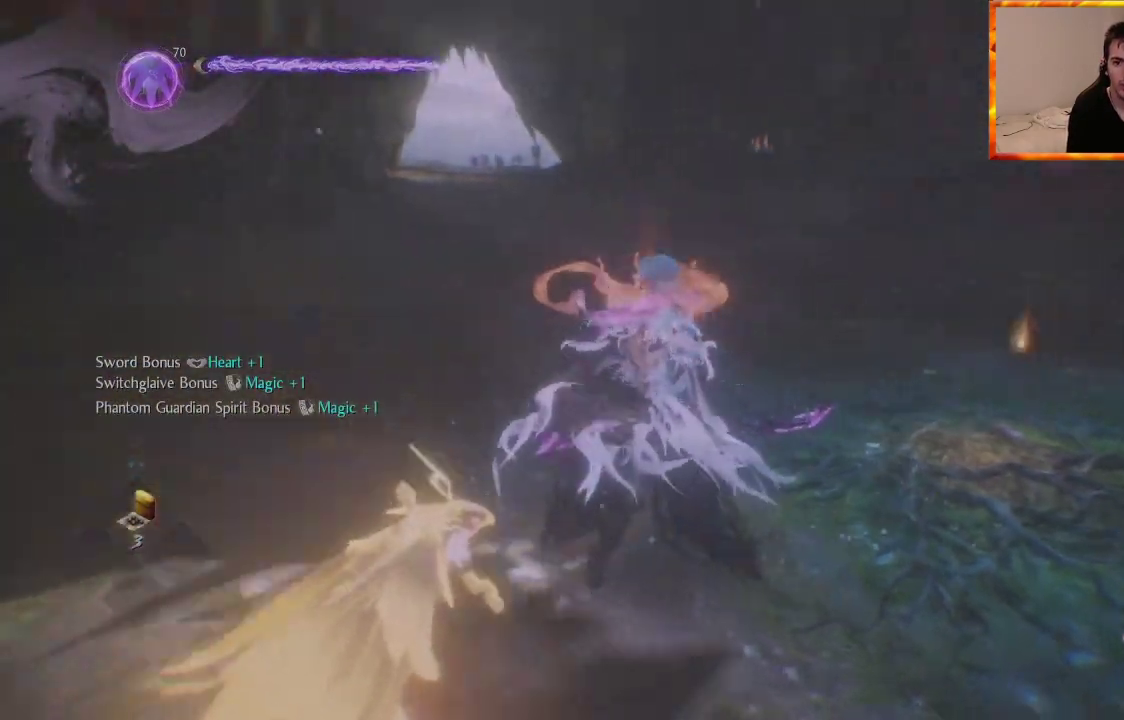
{"buttons": [], "left_stick": "down-right", "right_stick": "up-left", "events": [[67, "left_stick", "right"], [200, "right_stick", "center"], [350, "right_stick", "up-left"], [367, "left_stick", "down-right"]]}
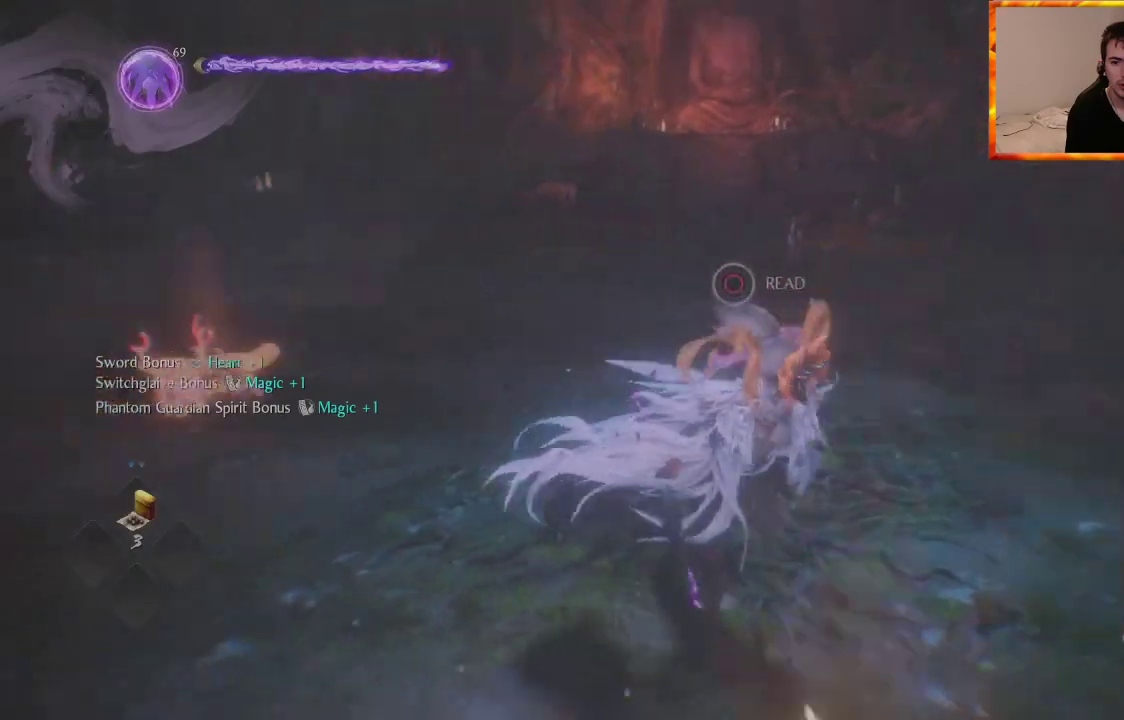
{"buttons": [], "left_stick": "up", "right_stick": "center", "events": [[150, "right_stick", "center"], [183, "left_stick", "up-right"], [300, "left_stick", "up"]]}
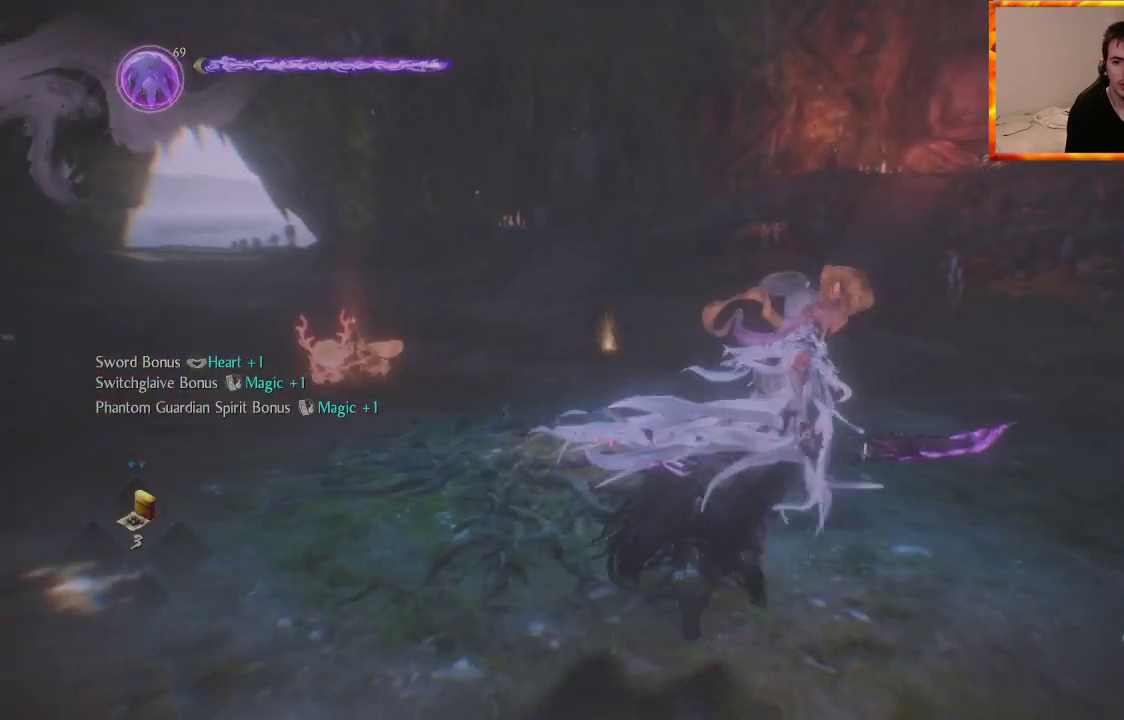
{"buttons": [], "left_stick": "up", "right_stick": "center", "events": [[50, "CIRCLE", "down"], [83, "TRIANGLE", "down"], [333, "TRIANGLE", "up"], [383, "CIRCLE", "up"]]}
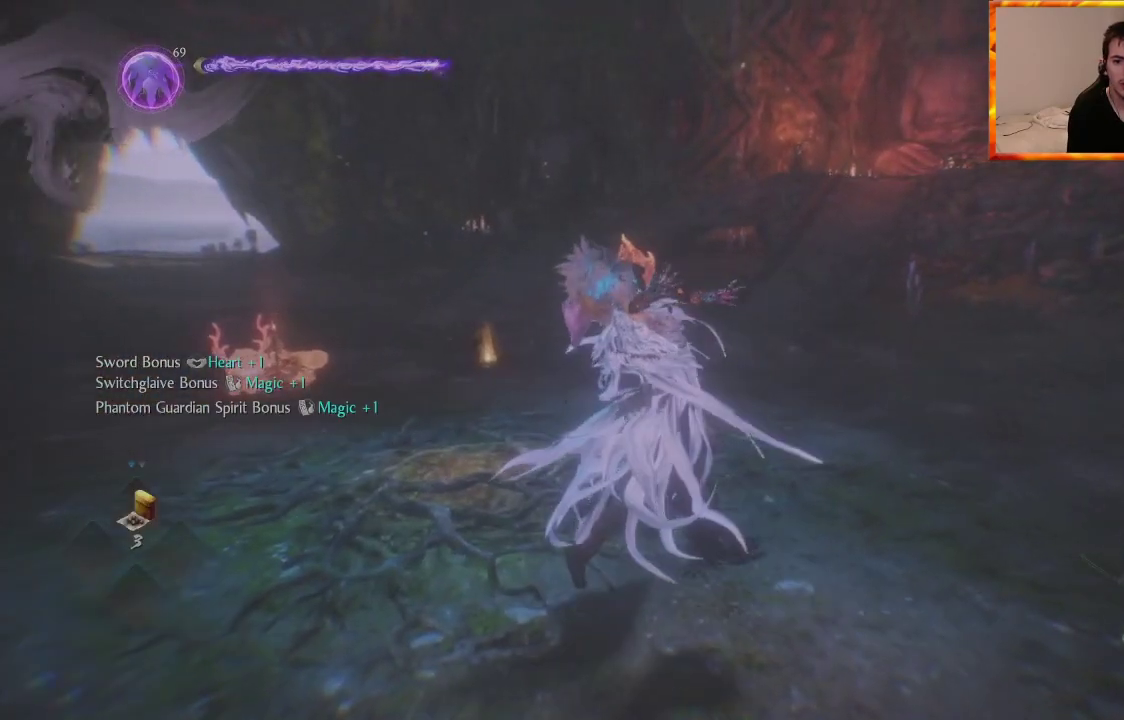
{"buttons": [], "left_stick": "center", "right_stick": "center", "events": [[300, "left_stick", "center"]]}
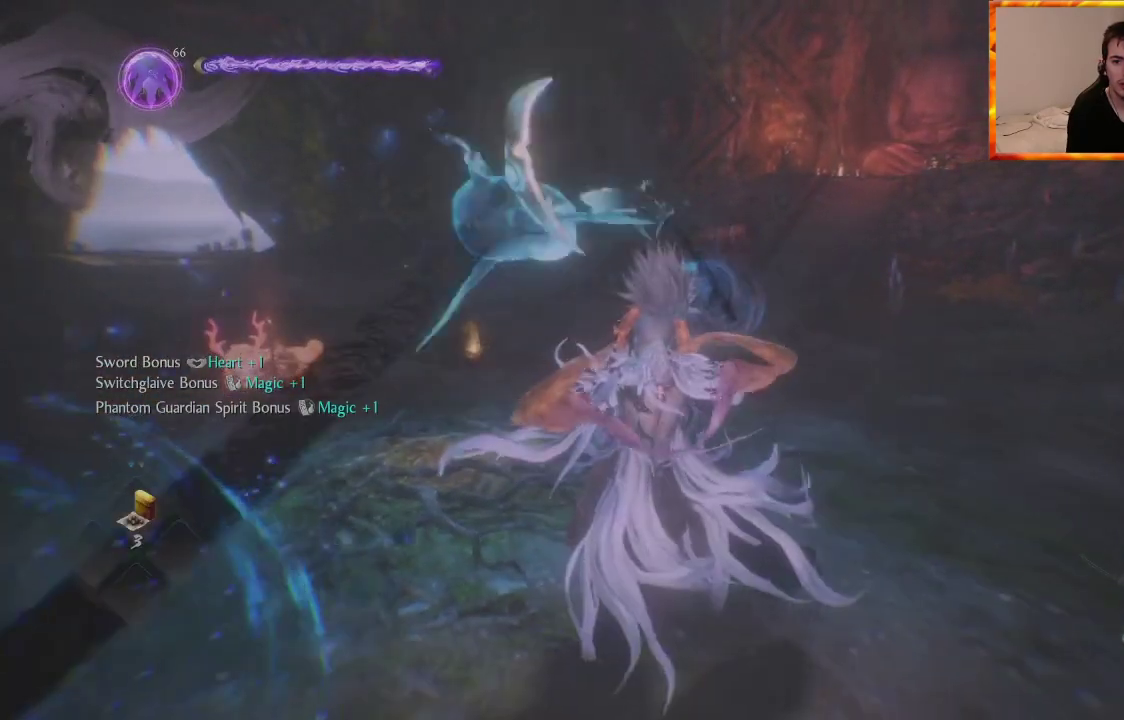
{"buttons": [], "left_stick": "center", "right_stick": "center", "events": [[150, "right_stick", "down-left"], [367, "right_stick", "center"]]}
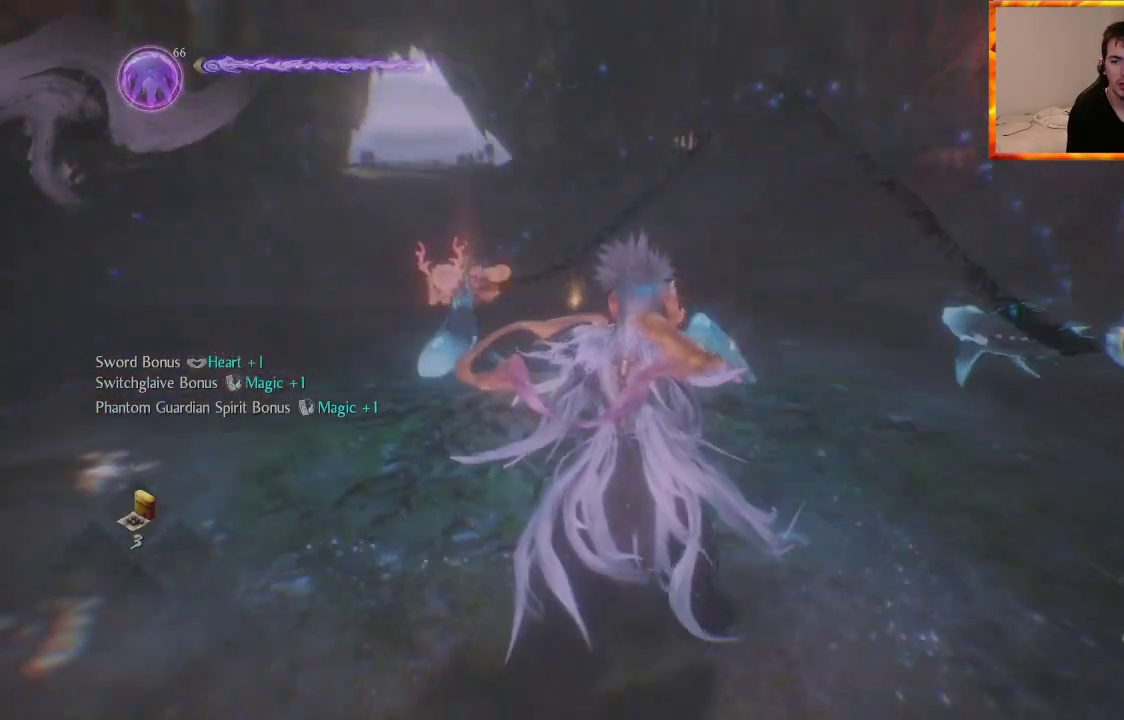
{"buttons": [], "left_stick": "up-right", "right_stick": "center", "events": [[50, "left_stick", "right"], [167, "left_stick", "up-right"]]}
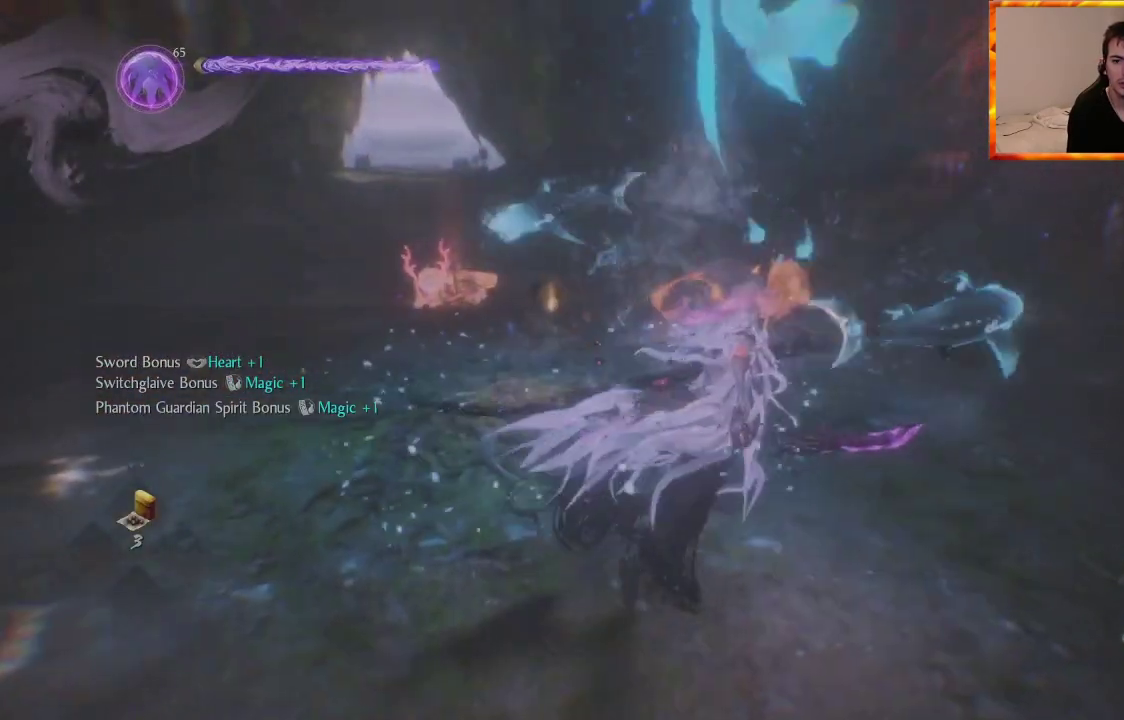
{"buttons": [], "left_stick": "center", "right_stick": "center", "events": [[117, "left_stick", "up"], [283, "left_stick", "center"]]}
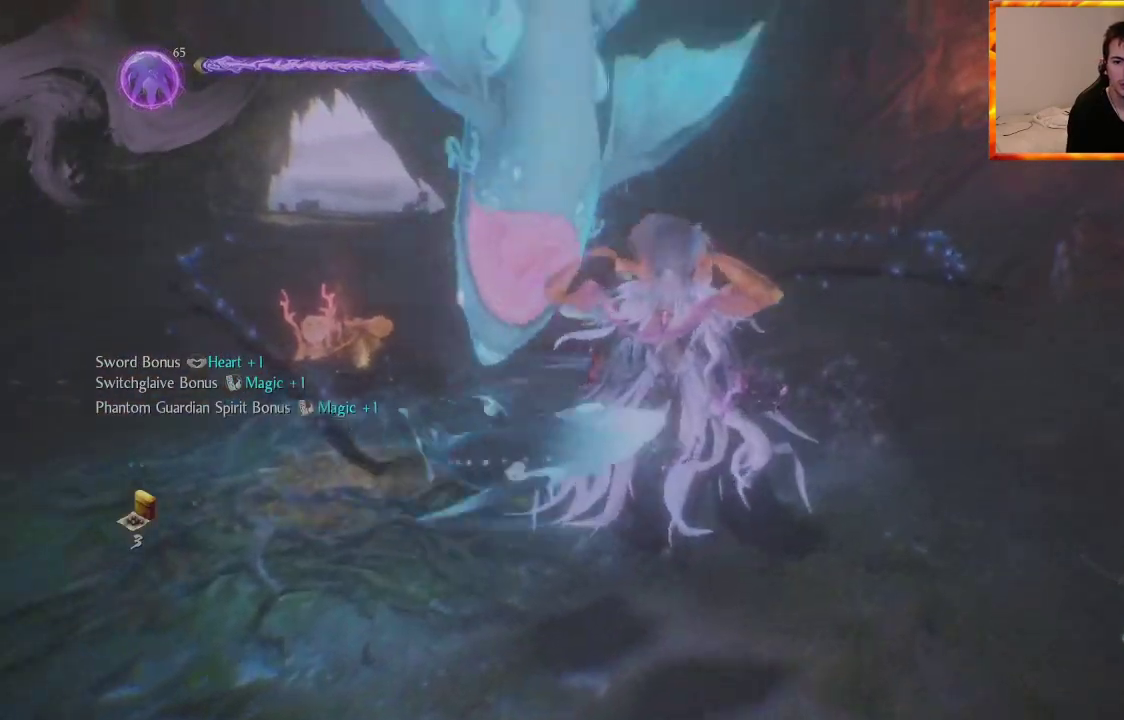
{"buttons": [], "left_stick": "center", "right_stick": "center", "events": []}
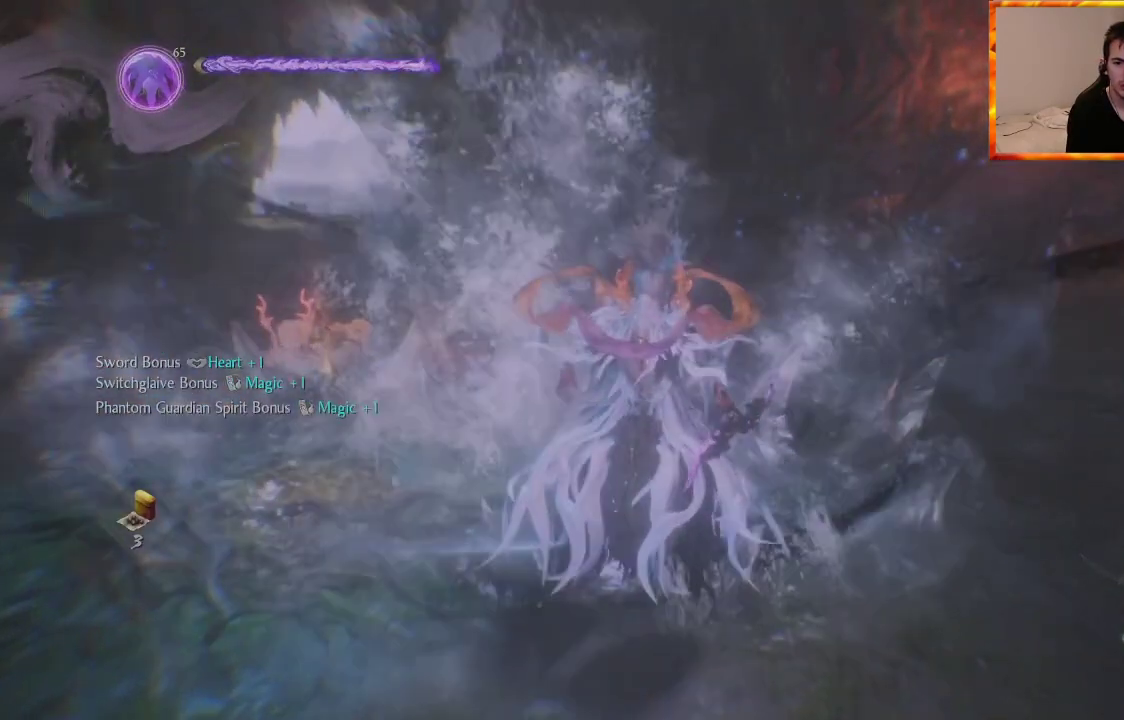
{"buttons": ["CIRCLE", "R2"], "left_stick": "center", "right_stick": "center", "events": [[483, "R2", "down"], [500, "CIRCLE", "down"]]}
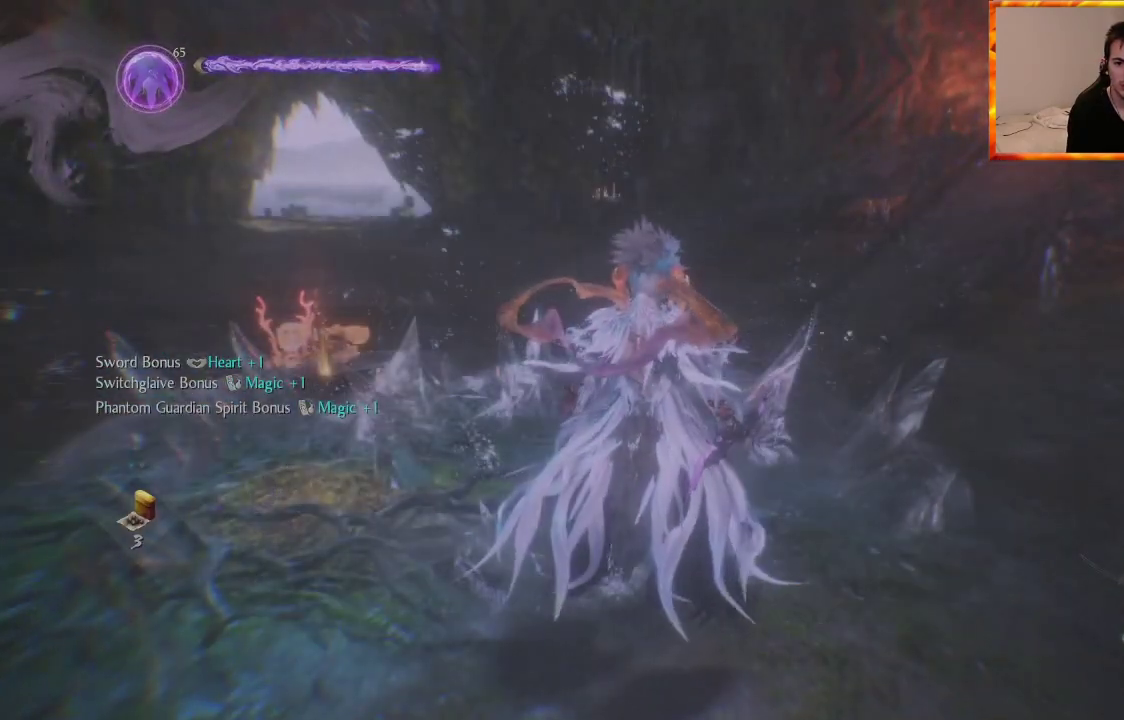
{"buttons": ["R2"], "left_stick": "center", "right_stick": "center", "events": [[400, "CIRCLE", "up"]]}
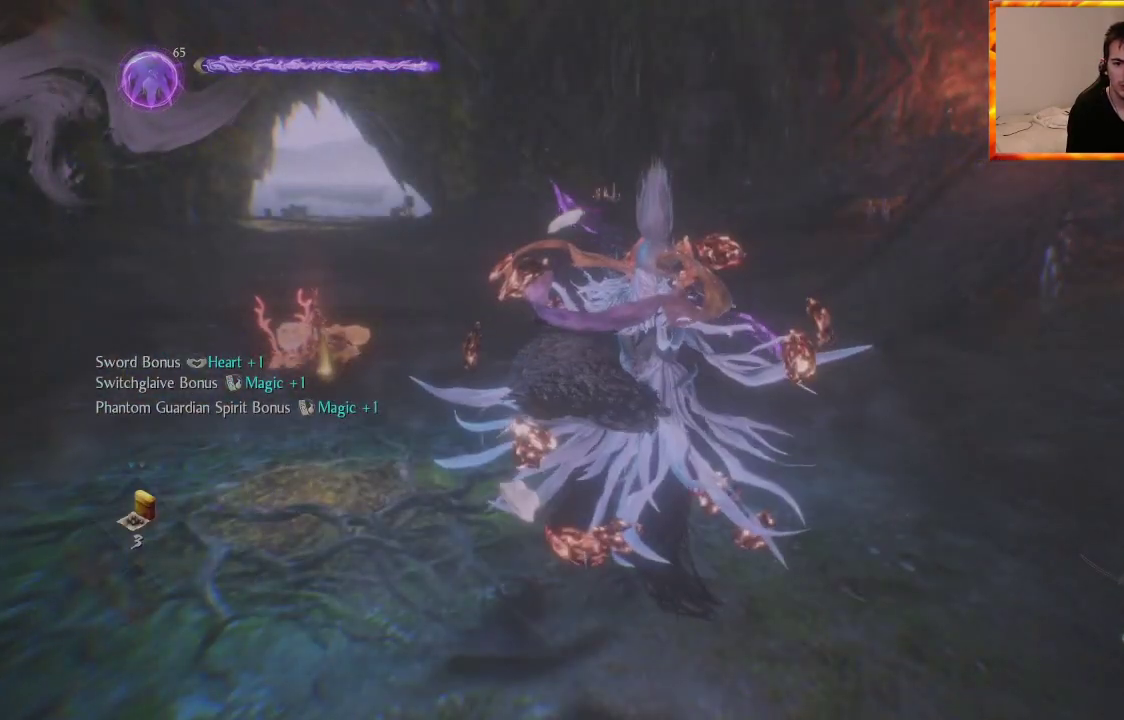
{"buttons": [], "left_stick": "center", "right_stick": "center", "events": [[67, "R2", "up"]]}
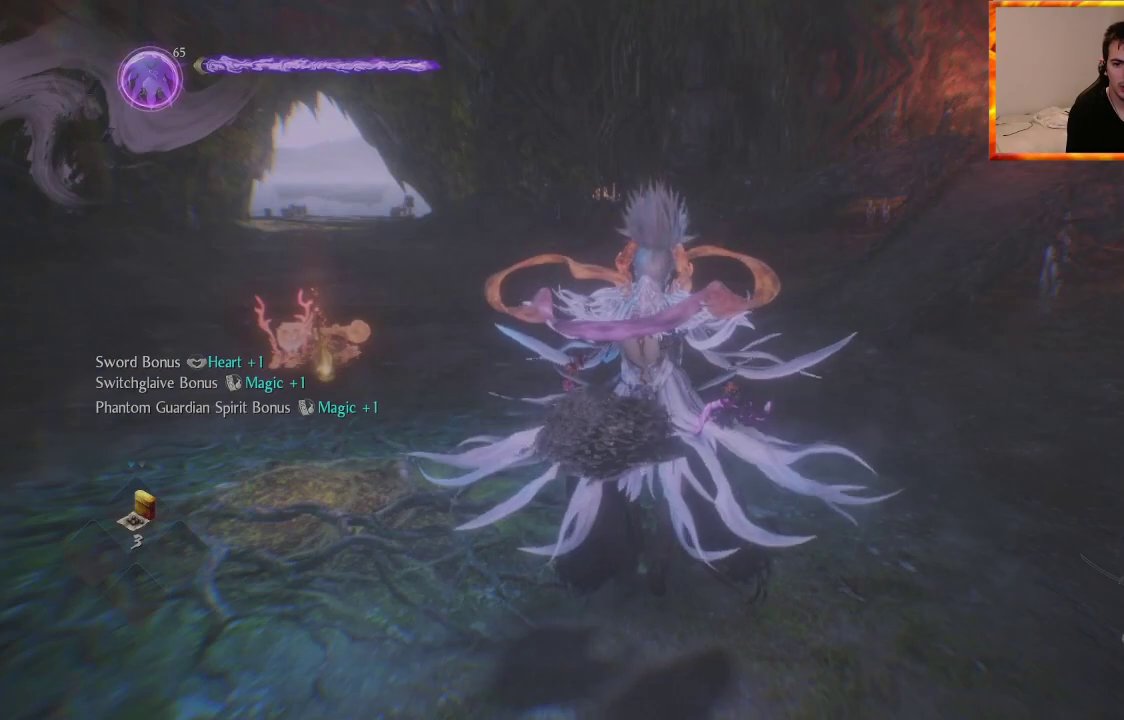
{"buttons": [], "left_stick": "center", "right_stick": "center", "events": [[33, "right_stick", "left"], [183, "right_stick", "center"]]}
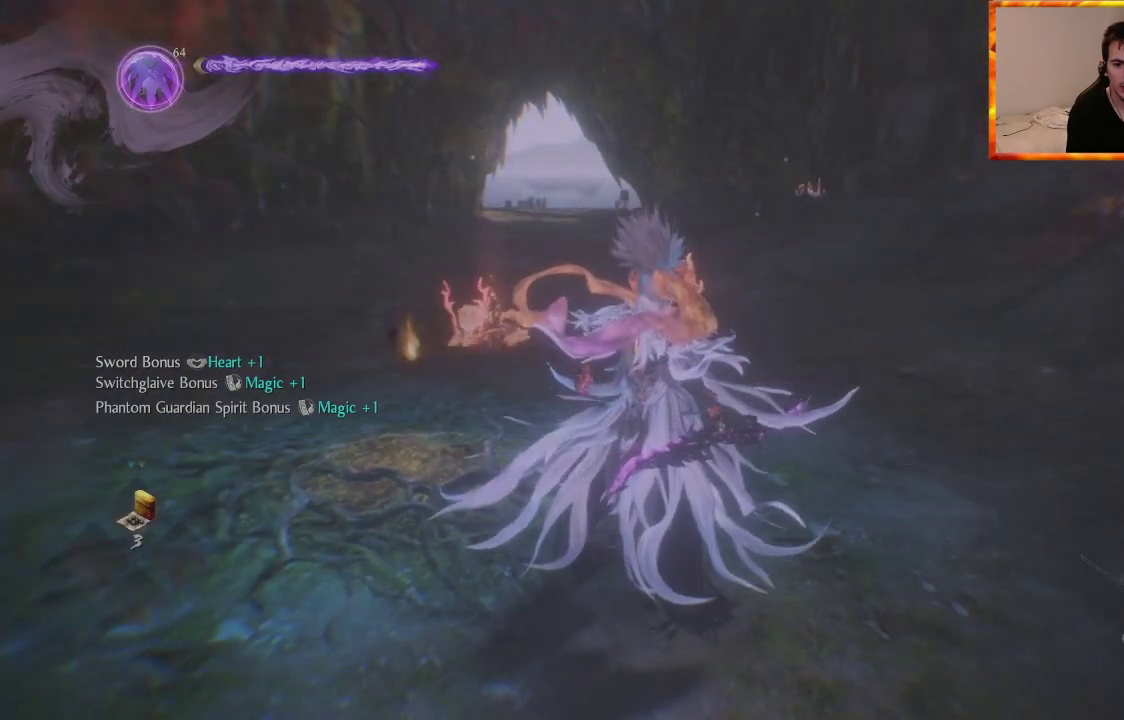
{"buttons": ["CIRCLE", "R2"], "left_stick": "center", "right_stick": "center", "events": [[417, "R2", "down"], [433, "CIRCLE", "down"]]}
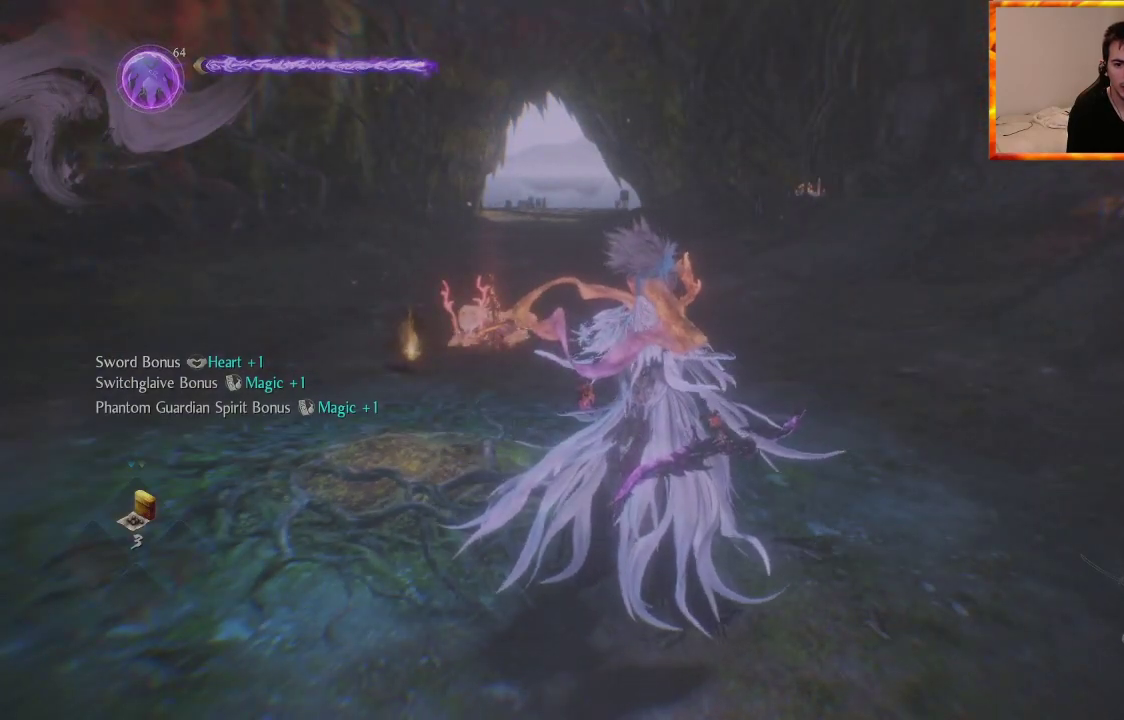
{"buttons": ["CIRCLE", "R2"], "left_stick": "center", "right_stick": "center", "events": []}
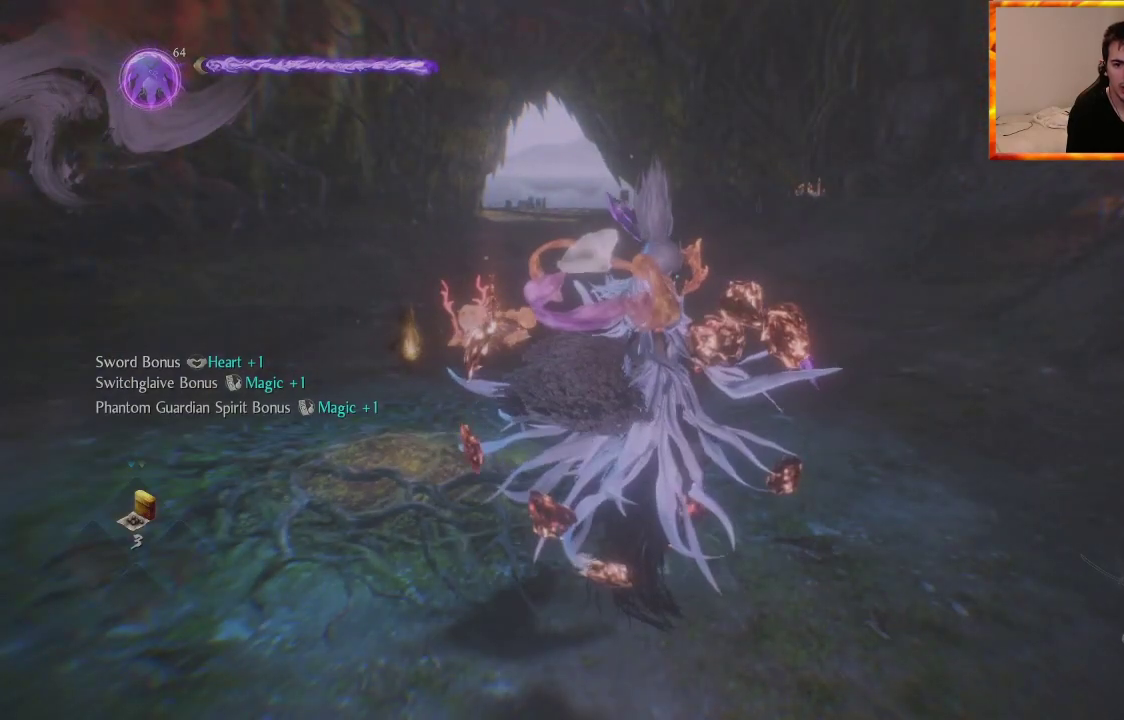
{"buttons": [], "left_stick": "center", "right_stick": "center", "events": [[333, "CIRCLE", "up"], [367, "R2", "up"]]}
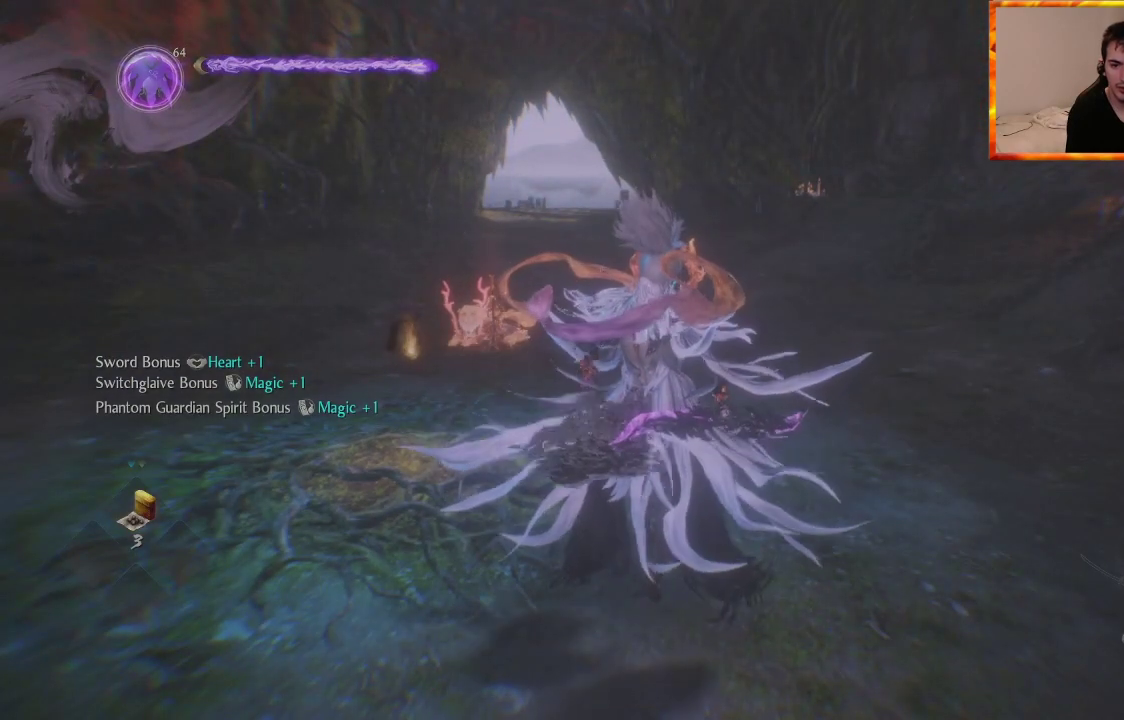
{"buttons": [], "left_stick": "center", "right_stick": "left", "events": [[200, "right_stick", "left"]]}
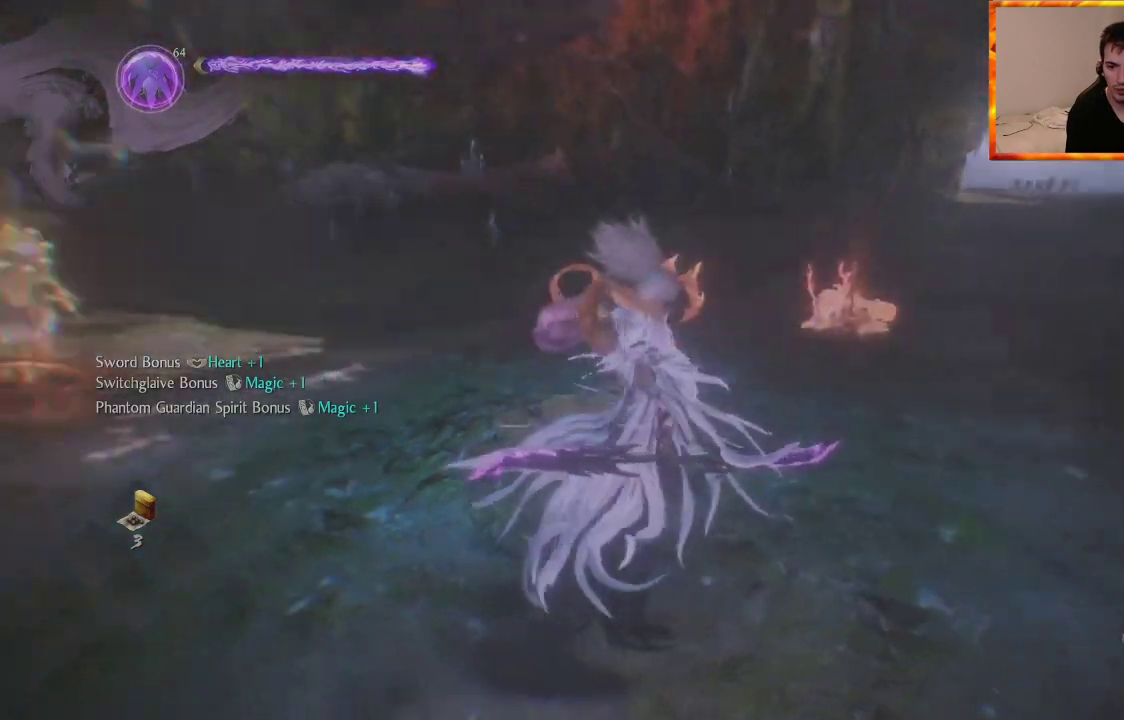
{"buttons": [], "left_stick": "up", "right_stick": "center", "events": [[150, "right_stick", "center"], [183, "left_stick", "up"]]}
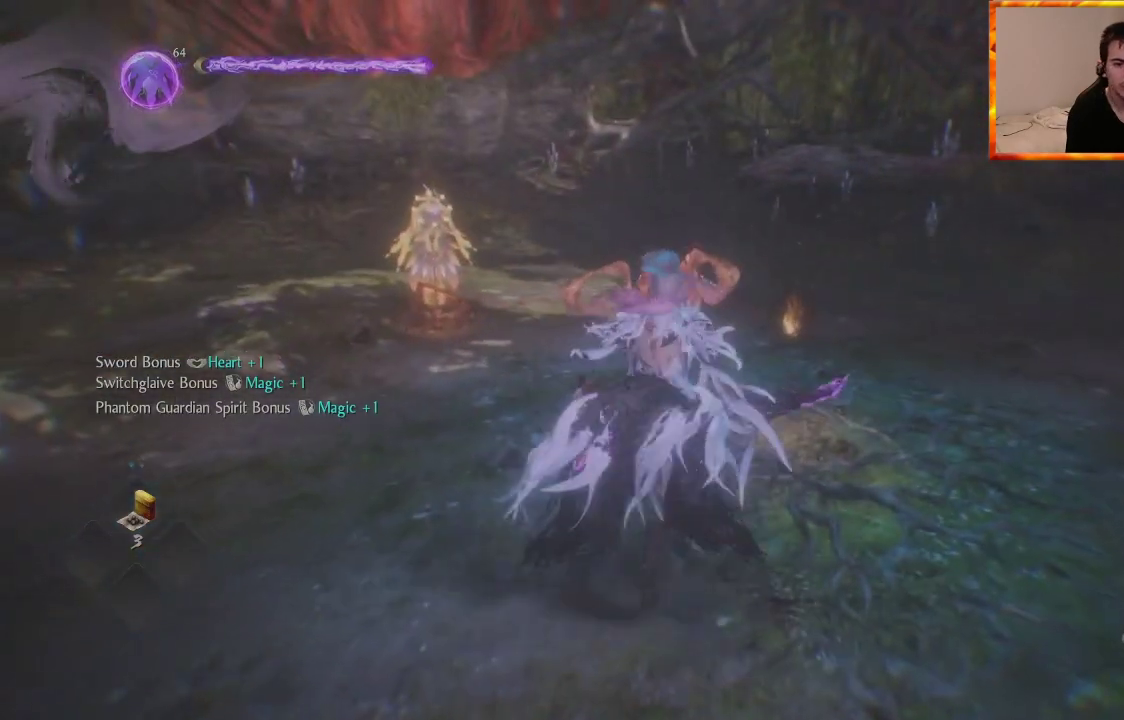
{"buttons": [], "left_stick": "left", "right_stick": "right", "events": [[83, "left_stick", "up-left"], [183, "right_stick", "right"], [383, "left_stick", "left"]]}
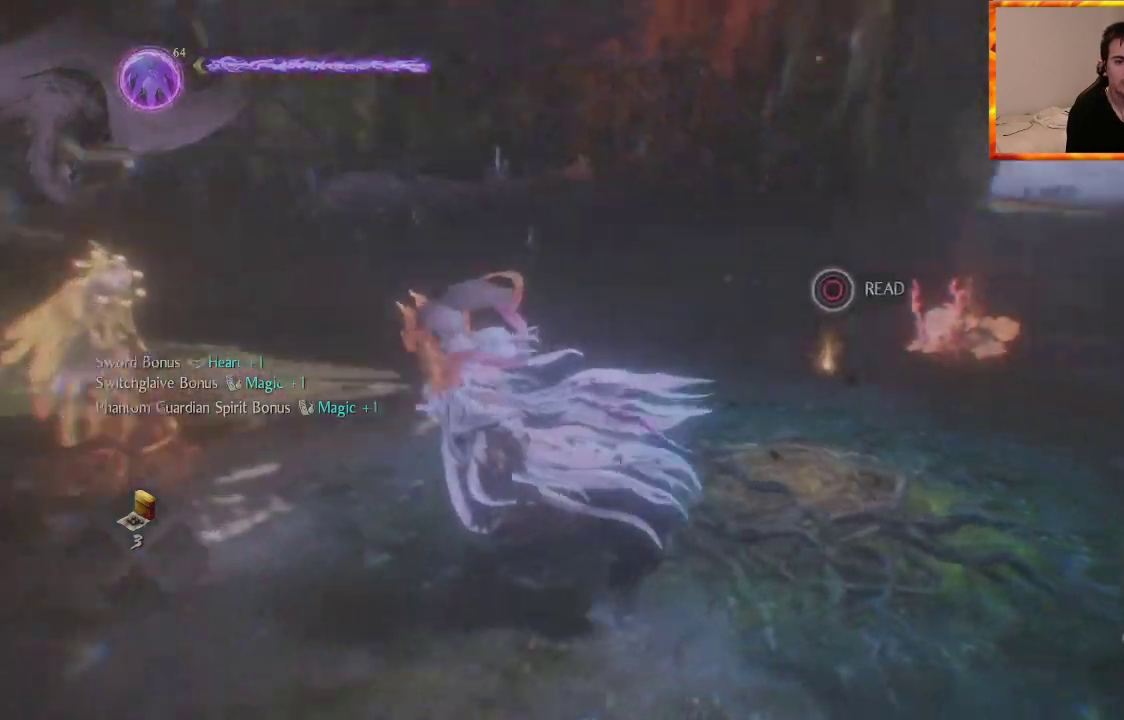
{"buttons": [], "left_stick": "up-right", "right_stick": "center", "events": [[100, "left_stick", "down"], [100, "right_stick", "center"], [167, "left_stick", "down-right"], [300, "right_stick", "left"], [350, "left_stick", "right"], [433, "right_stick", "center"], [450, "left_stick", "up-right"]]}
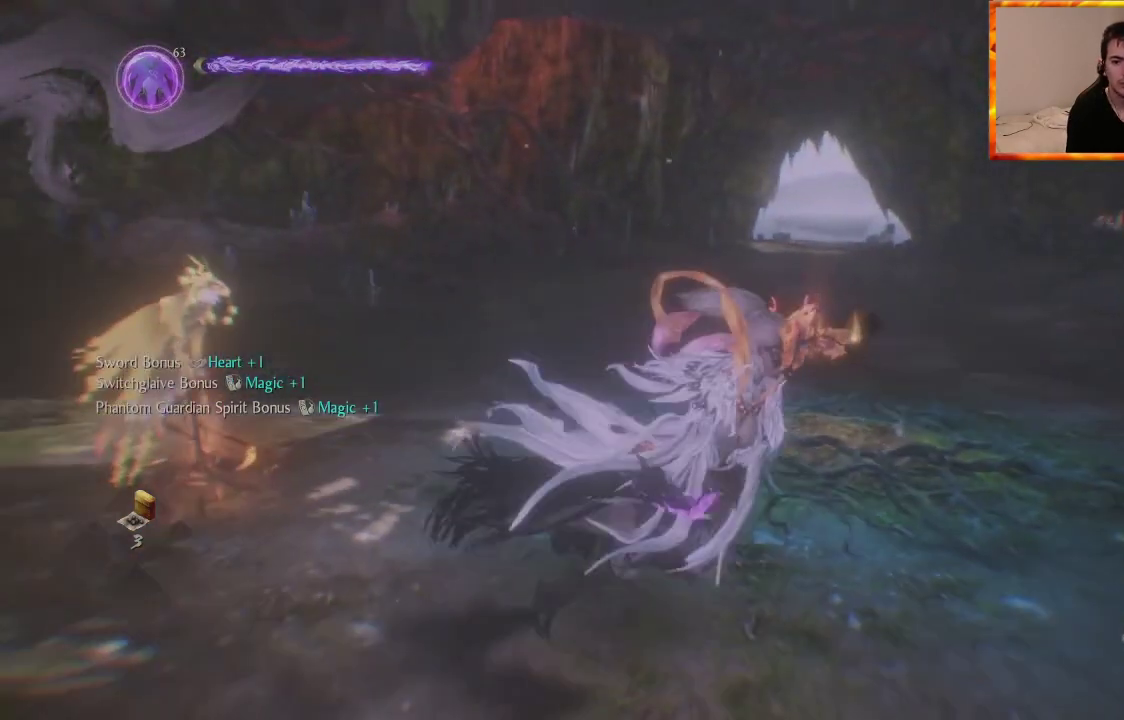
{"buttons": ["CIRCLE", "R1"], "left_stick": "center", "right_stick": "center", "events": [[33, "left_stick", "up"], [183, "left_stick", "center"], [367, "R1", "down"], [400, "CIRCLE", "down"]]}
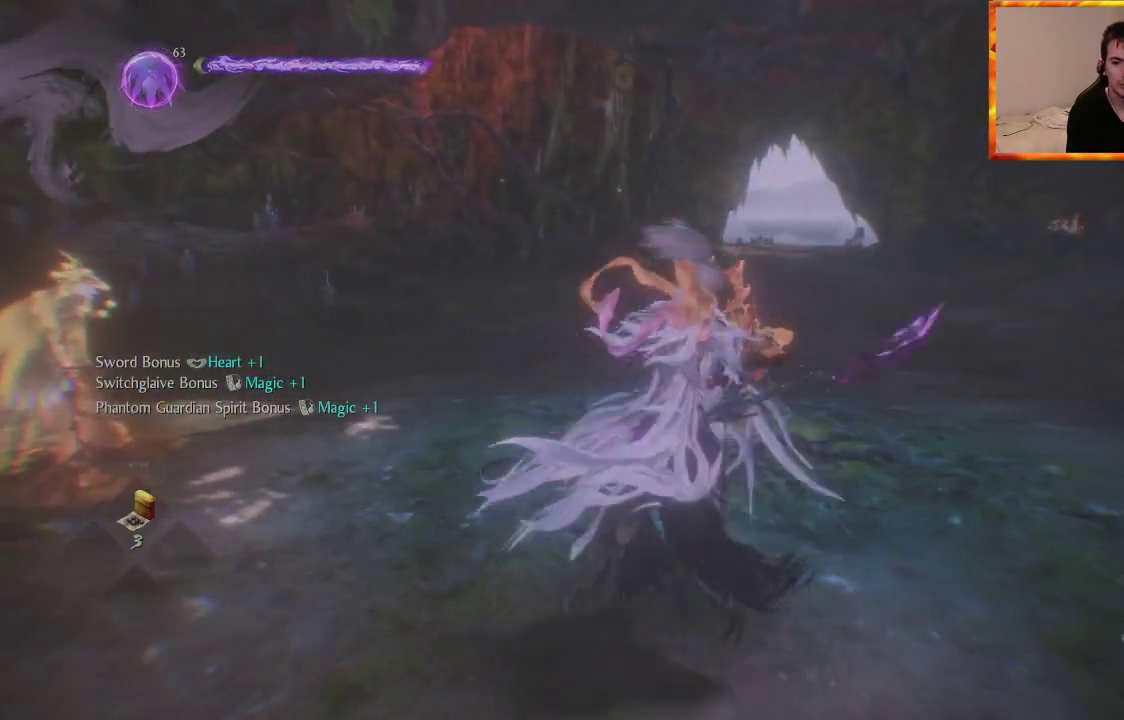
{"buttons": [], "left_stick": "center", "right_stick": "center", "events": [[267, "CIRCLE", "up"], [317, "R1", "up"]]}